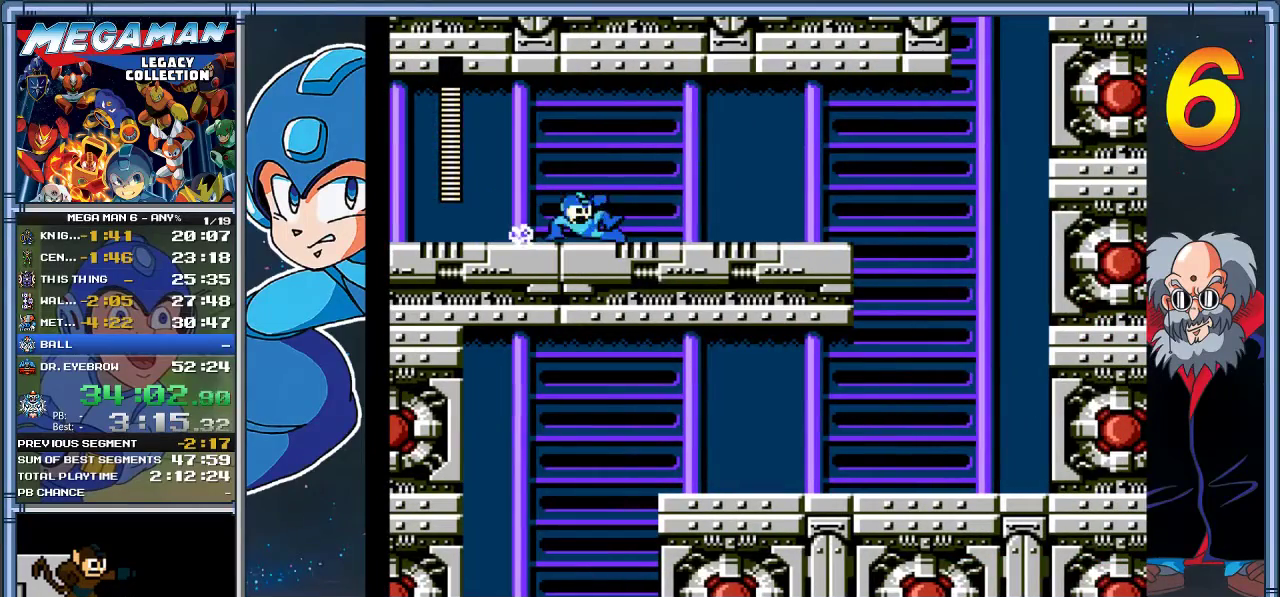
Gameplay with a controller (Xbox layout); each line is a JSON object with the inputs held at the frame after it. "events" lists button and stick changes between this image and that frame as [ms after this image, input, new state], when the widget could be followed in between. Not read: R3 right_stick.
{"buttons": ["A", "X", "DPAD_DOWN", "DPAD_RIGHT"], "left_stick": "down-right", "events": [[267, "A", "up"], [367, "A", "down"]]}
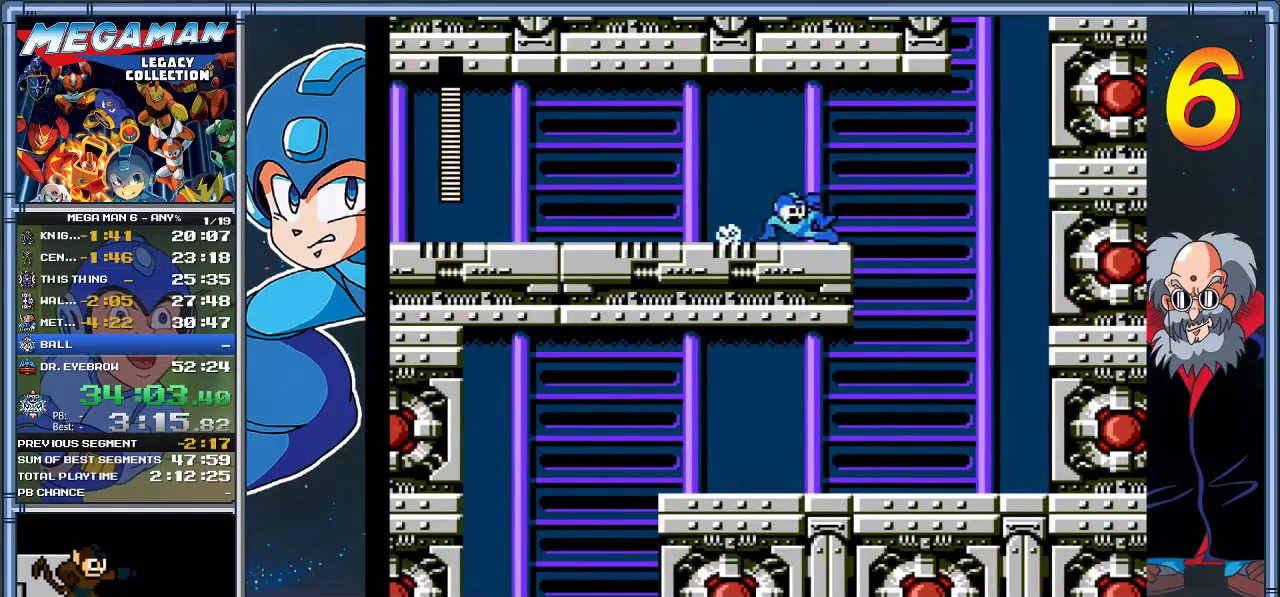
{"buttons": ["X", "DPAD_DOWN", "DPAD_LEFT"], "left_stick": "down-left", "events": [[200, "A", "up"], [250, "DPAD_RIGHT", "up"], [283, "DPAD_DOWN", "up"], [283, "DPAD_LEFT", "down"], [283, "left_stick", "left"], [383, "DPAD_DOWN", "down"], [383, "left_stick", "down-left"]]}
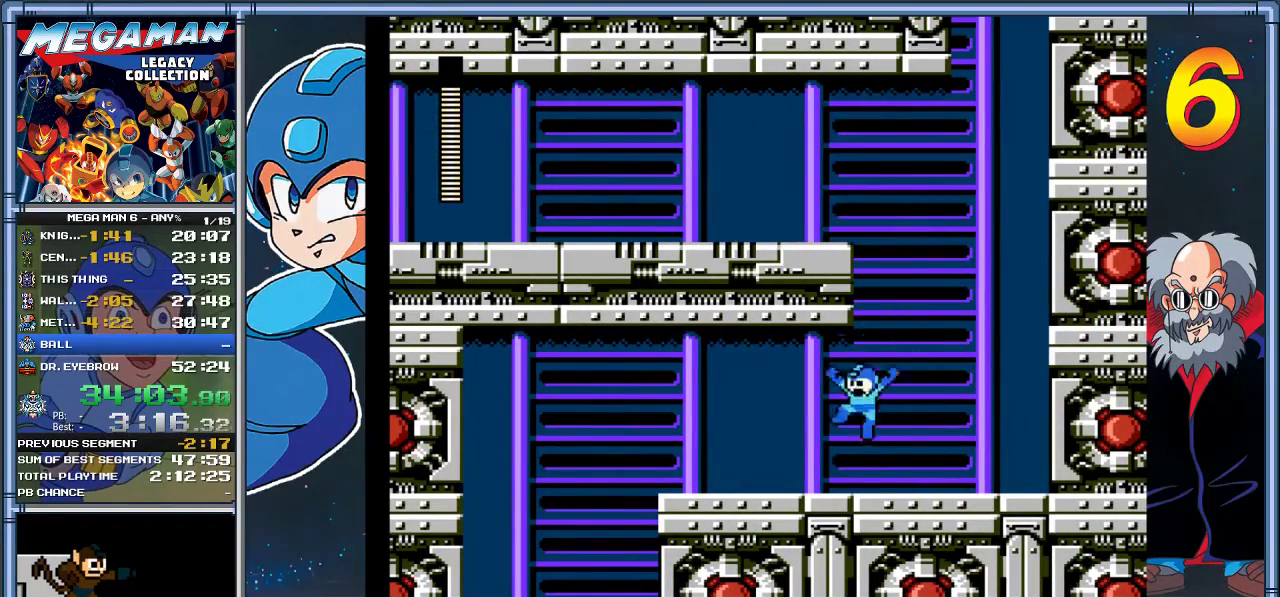
{"buttons": ["X", "DPAD_DOWN", "DPAD_LEFT"], "left_stick": "down-left", "events": [[83, "A", "down"], [417, "A", "up"]]}
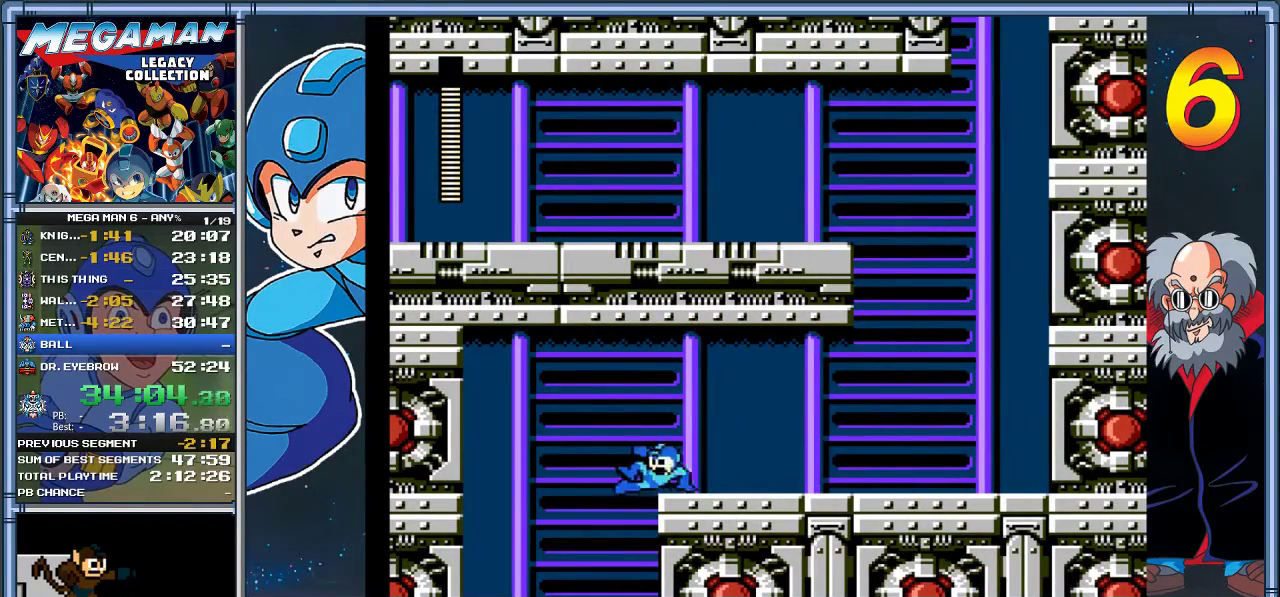
{"buttons": ["X", "DPAD_RIGHT"], "left_stick": "right", "events": [[50, "A", "down"], [217, "A", "up"], [217, "DPAD_LEFT", "up"], [250, "DPAD_RIGHT", "down"], [283, "DPAD_DOWN", "up"], [283, "left_stick", "right"]]}
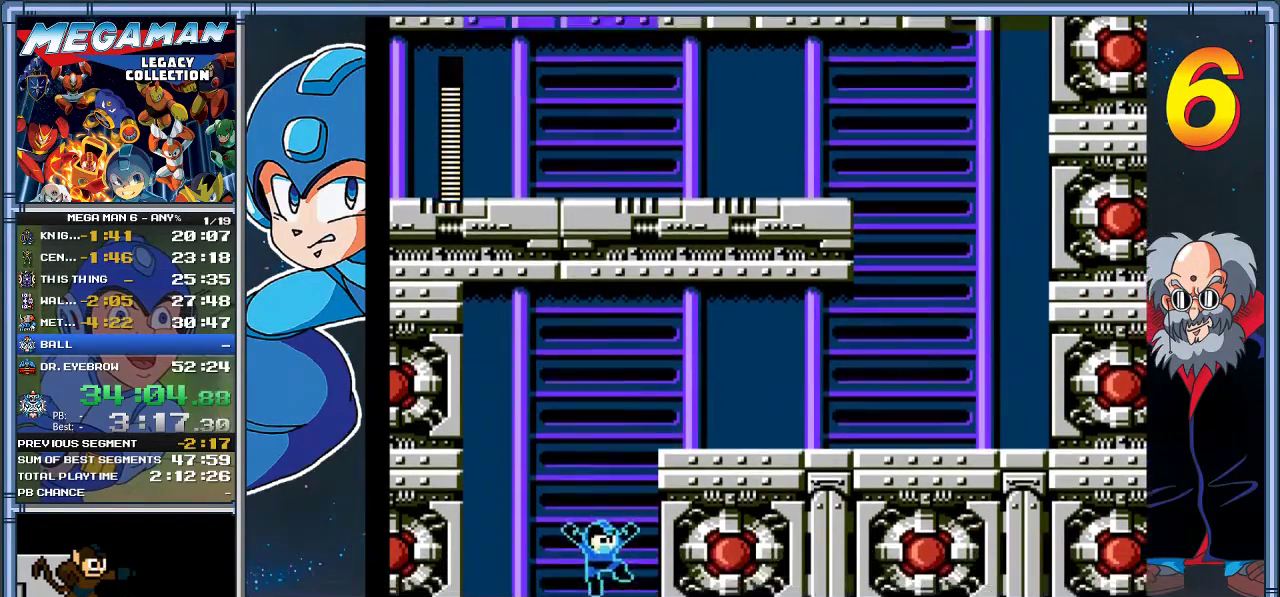
{"buttons": ["X", "DPAD_RIGHT"], "left_stick": "right", "events": []}
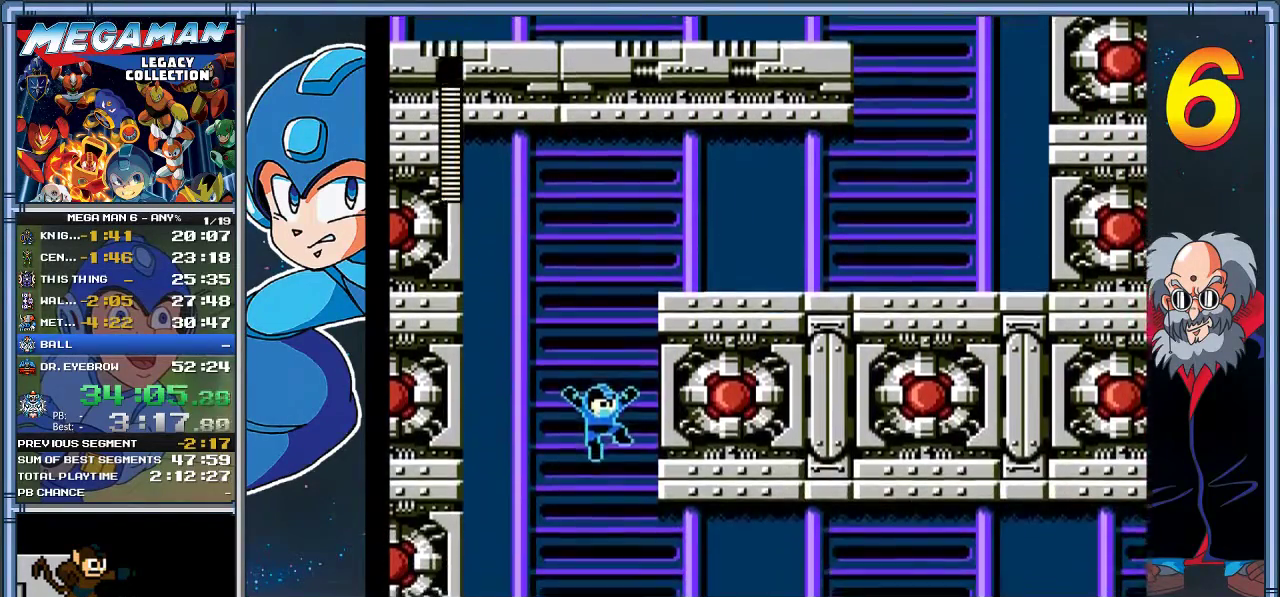
{"buttons": ["X", "DPAD_RIGHT"], "left_stick": "right", "events": []}
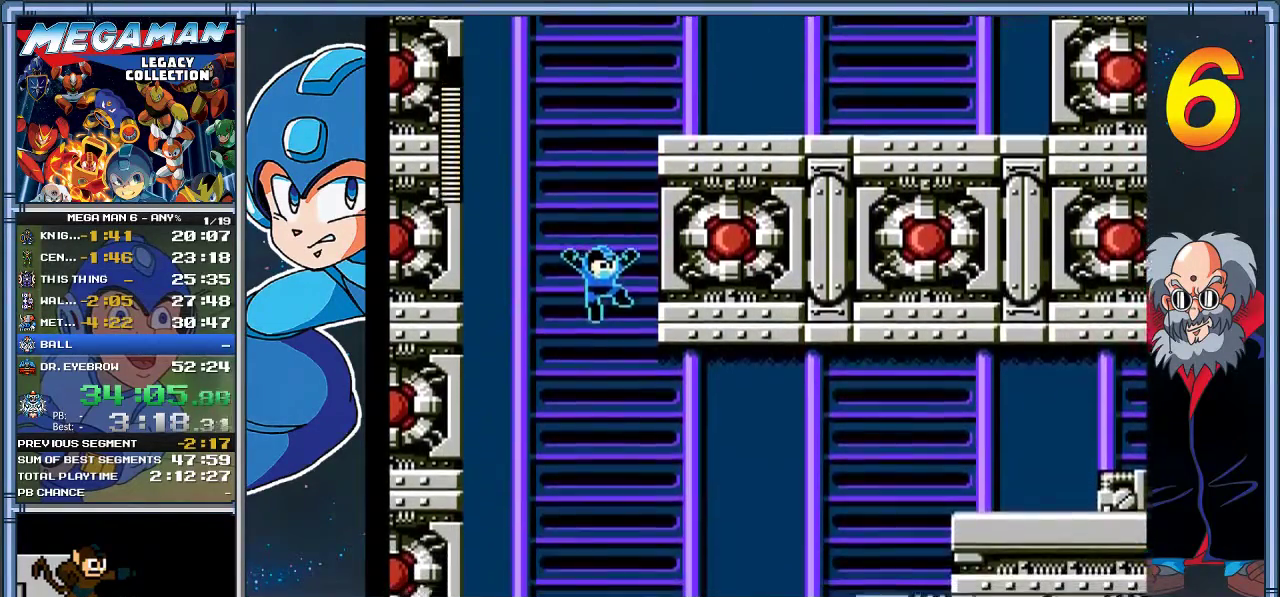
{"buttons": ["X", "DPAD_RIGHT"], "left_stick": "right", "events": []}
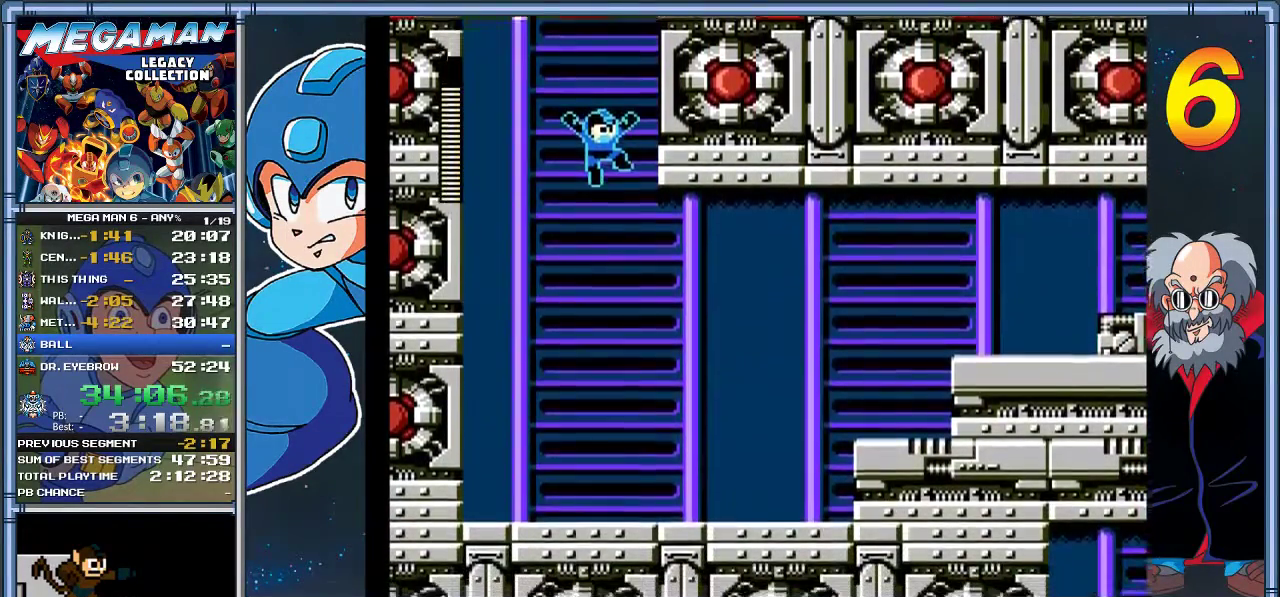
{"buttons": ["X", "DPAD_RIGHT"], "left_stick": "right", "events": []}
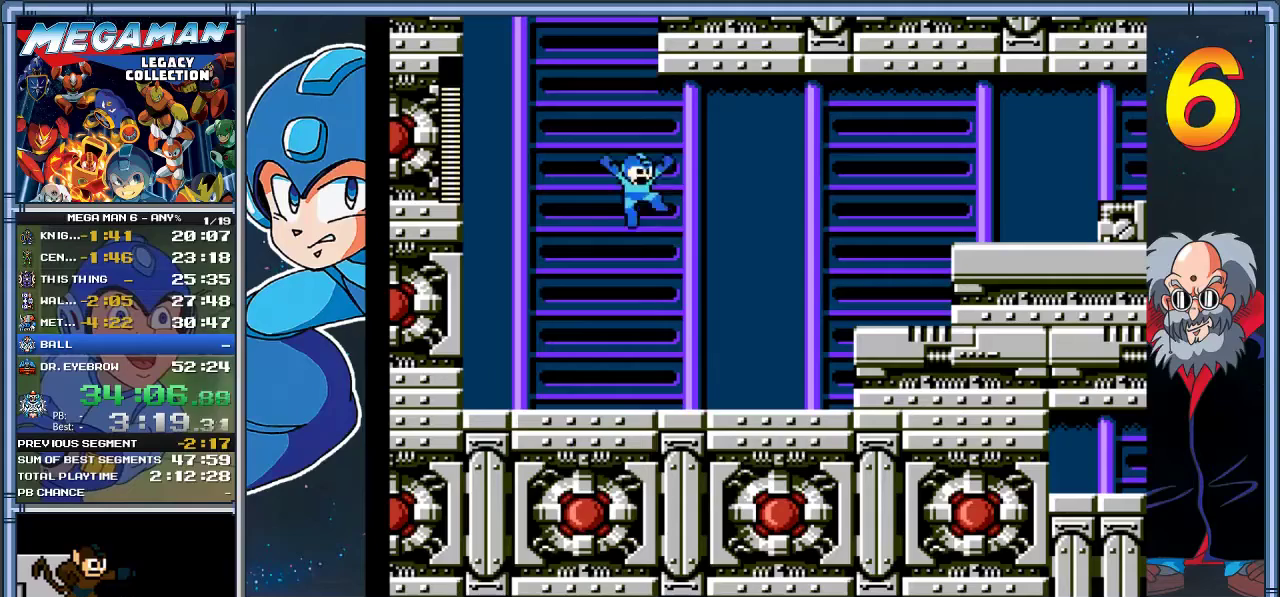
{"buttons": ["A", "X", "DPAD_RIGHT"], "left_stick": "right", "events": [[417, "A", "down"]]}
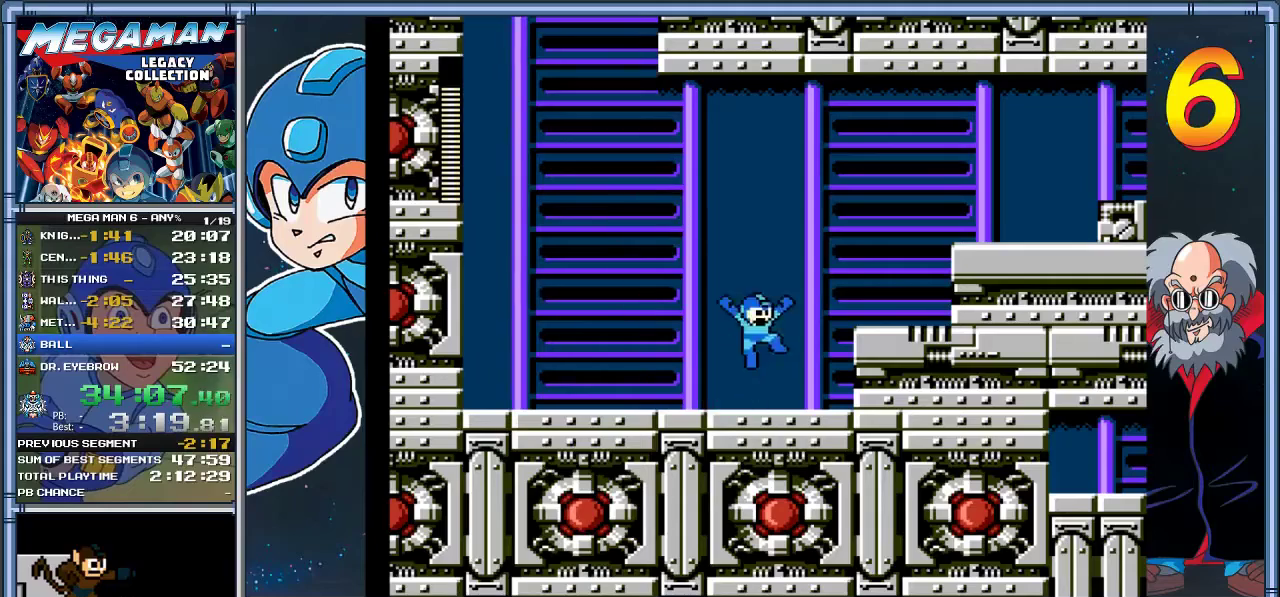
{"buttons": ["X", "DPAD_RIGHT"], "left_stick": "right", "events": [[217, "A", "up"]]}
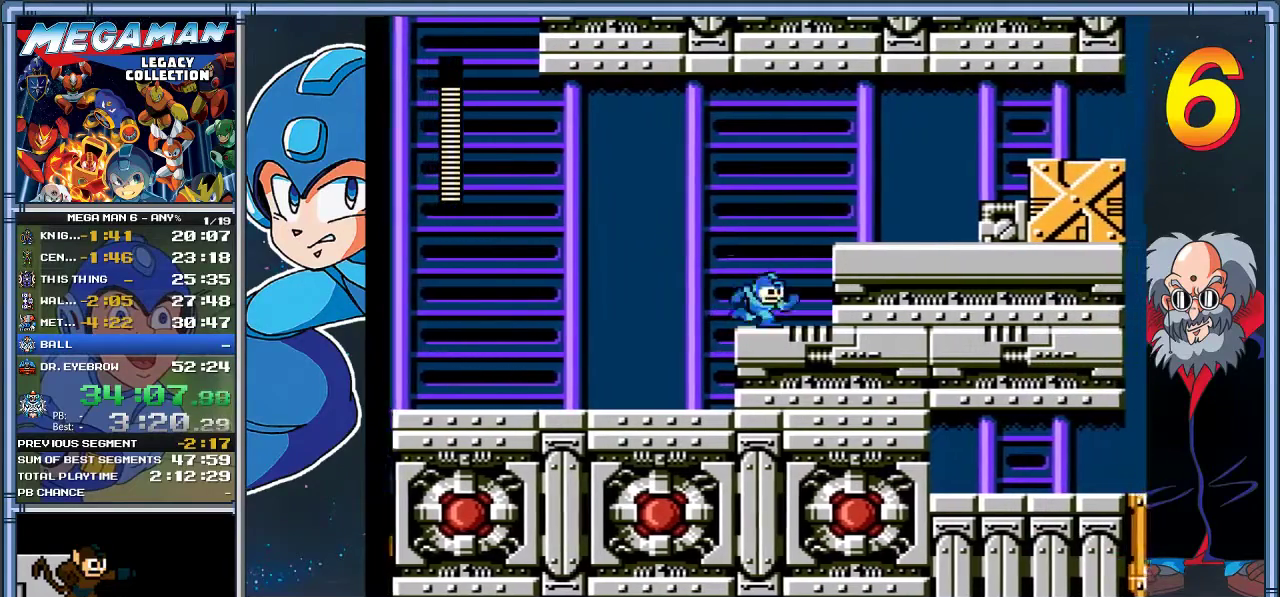
{"buttons": ["X", "DPAD_RIGHT"], "left_stick": "right", "events": [[17, "A", "down"], [217, "A", "up"]]}
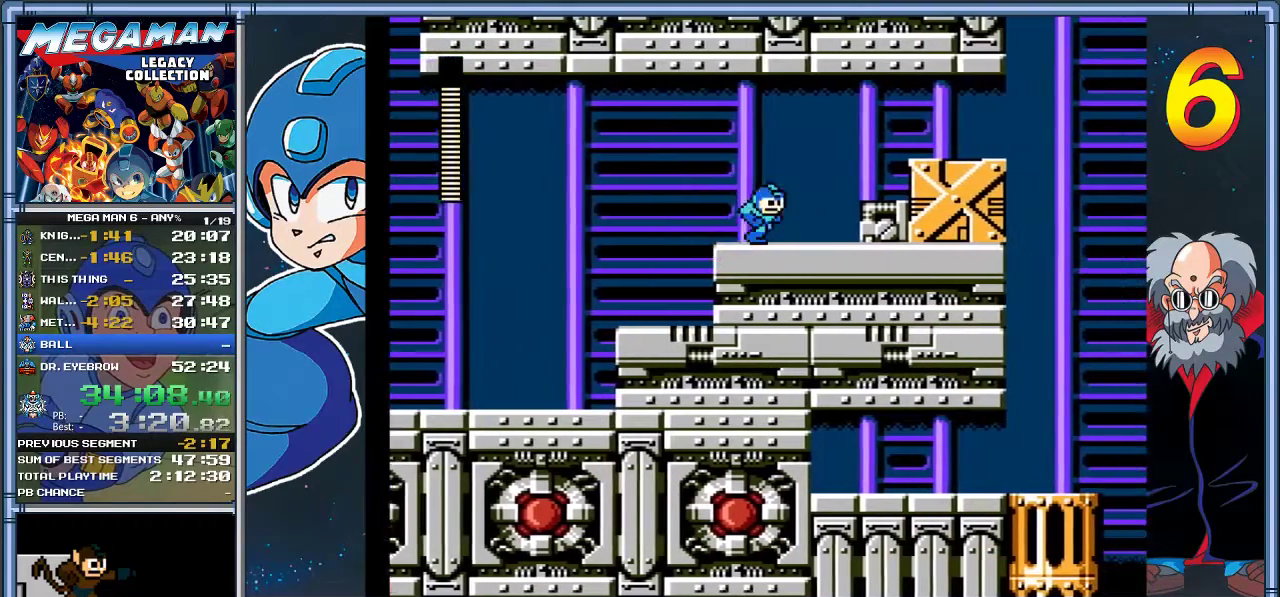
{"buttons": ["X", "DPAD_RIGHT"], "left_stick": "right", "events": [[233, "A", "down"], [467, "A", "up"]]}
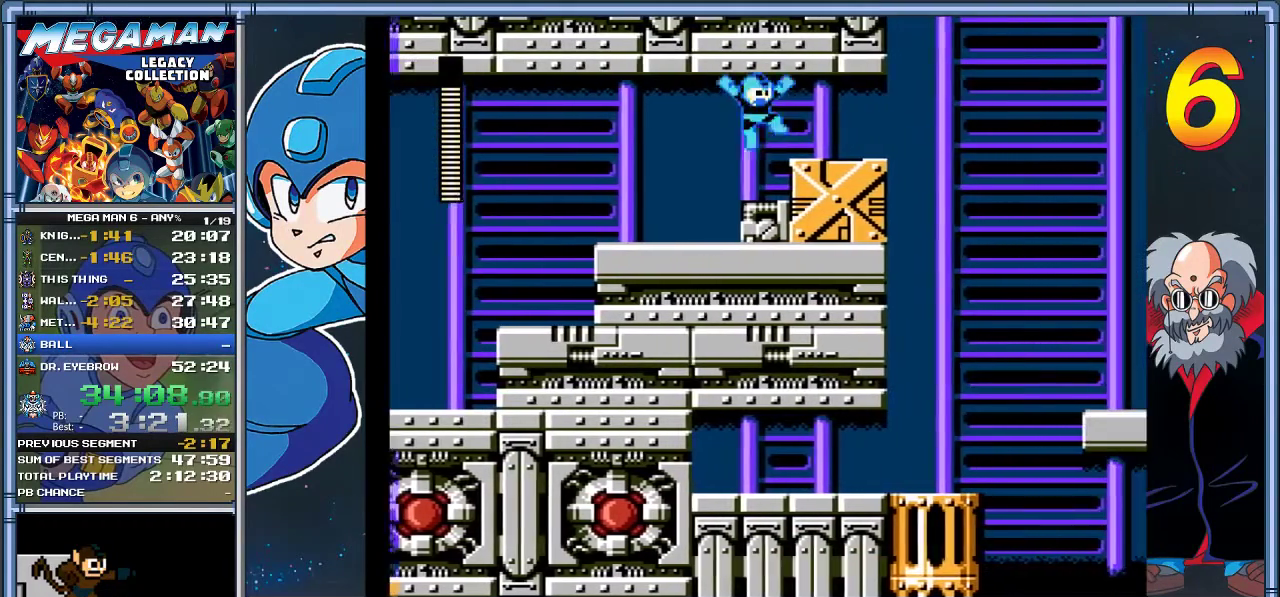
{"buttons": ["X"], "left_stick": "center", "events": [[300, "DPAD_RIGHT", "up"], [300, "left_stick", "center"]]}
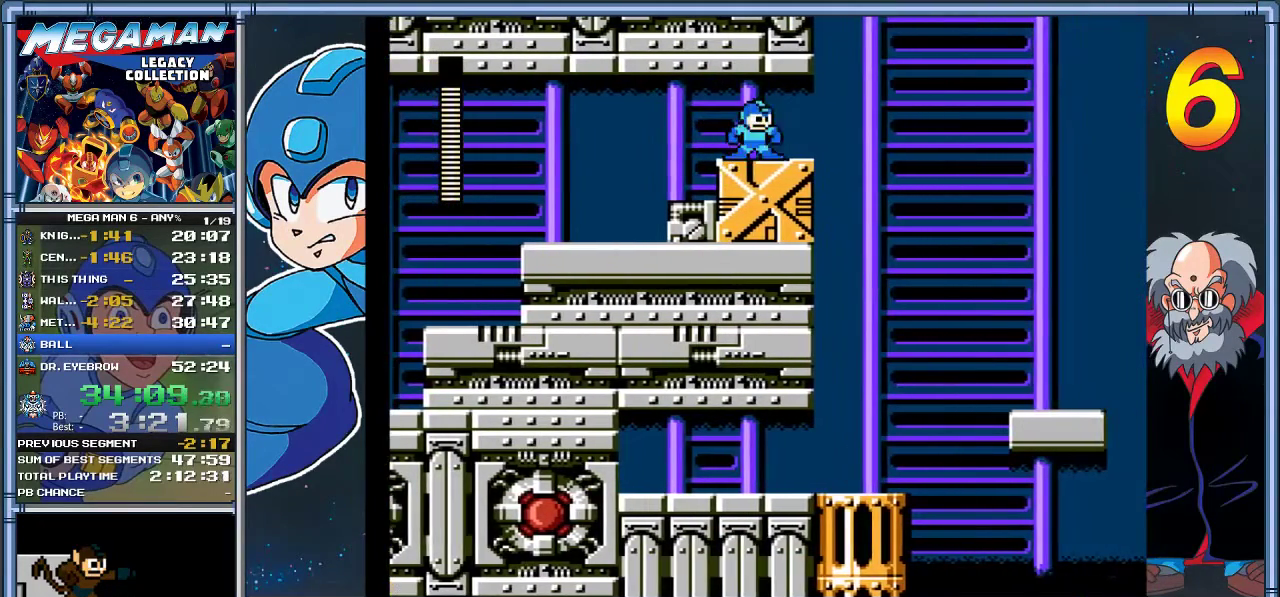
{"buttons": ["X"], "left_stick": "center", "events": [[33, "DPAD_RIGHT", "down"], [33, "left_stick", "right"], [233, "DPAD_RIGHT", "up"], [233, "left_stick", "center"]]}
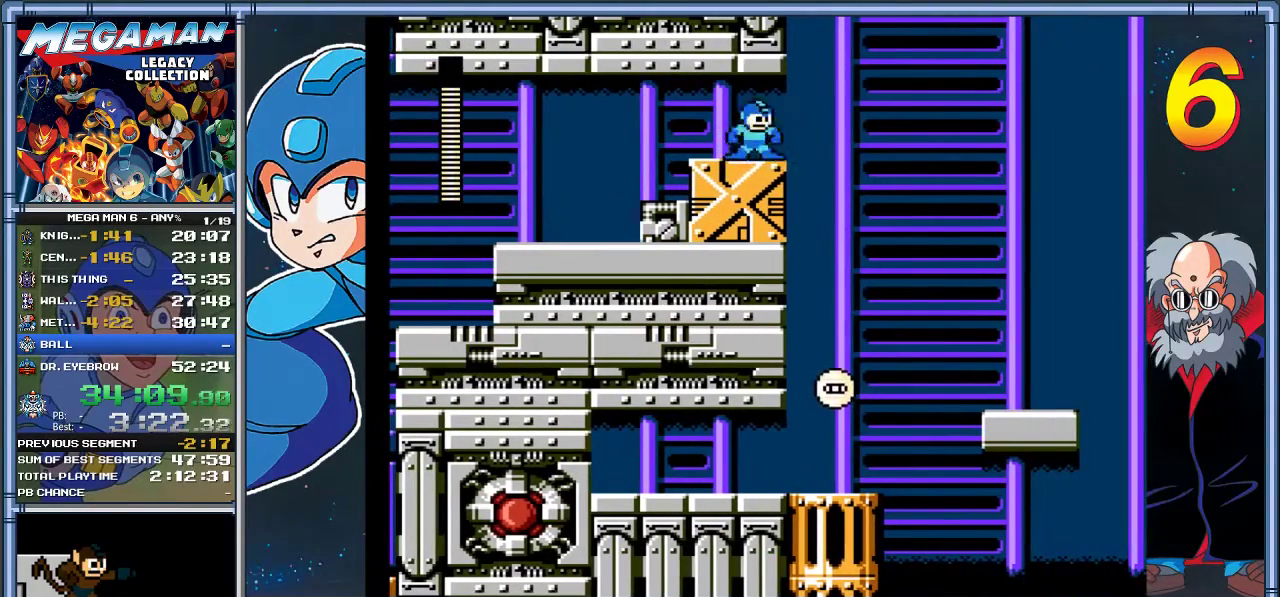
{"buttons": ["X"], "left_stick": "center", "events": []}
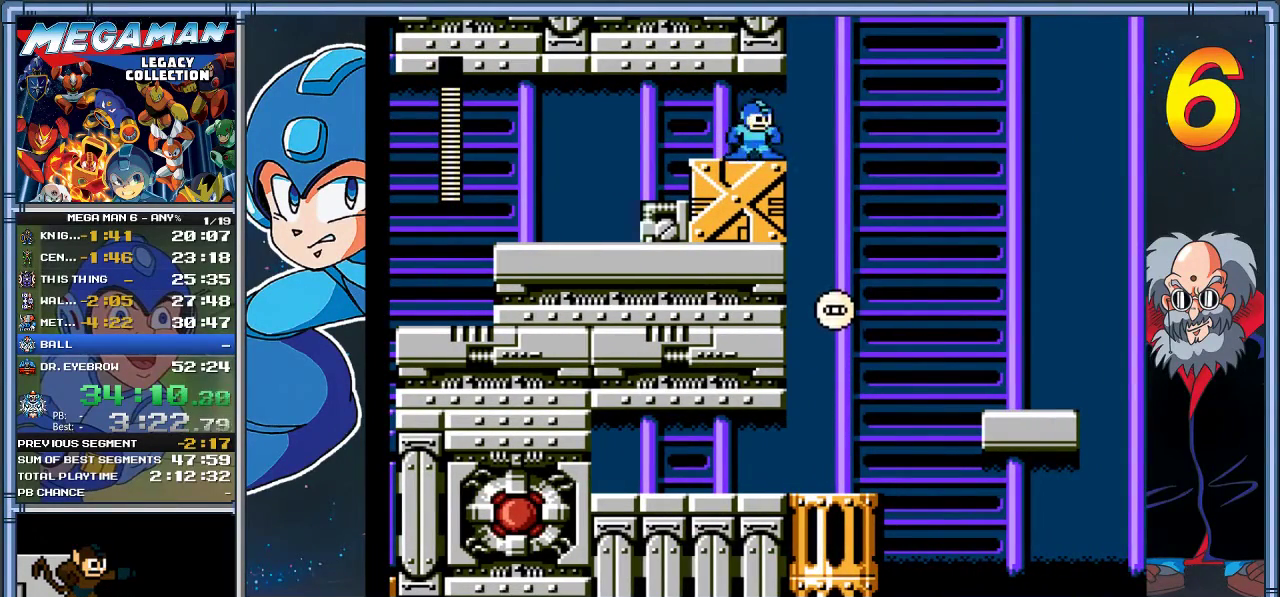
{"buttons": ["X"], "left_stick": "center", "events": []}
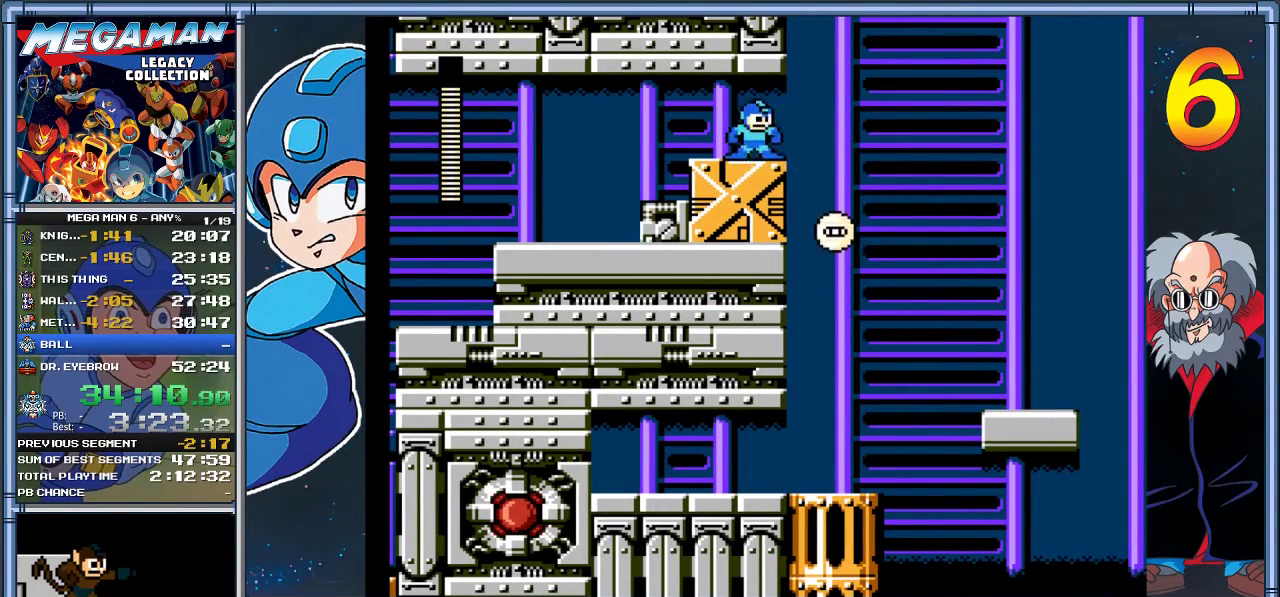
{"buttons": ["X"], "left_stick": "center", "events": []}
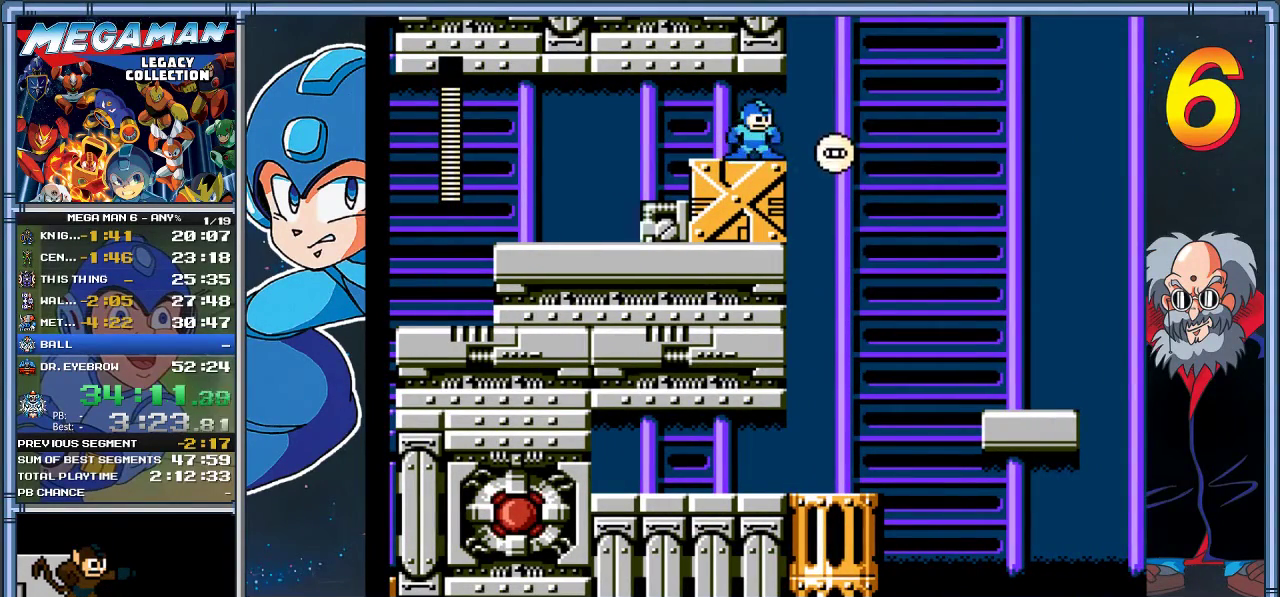
{"buttons": ["START"], "left_stick": "center", "events": [[217, "X", "up"], [400, "START", "down"]]}
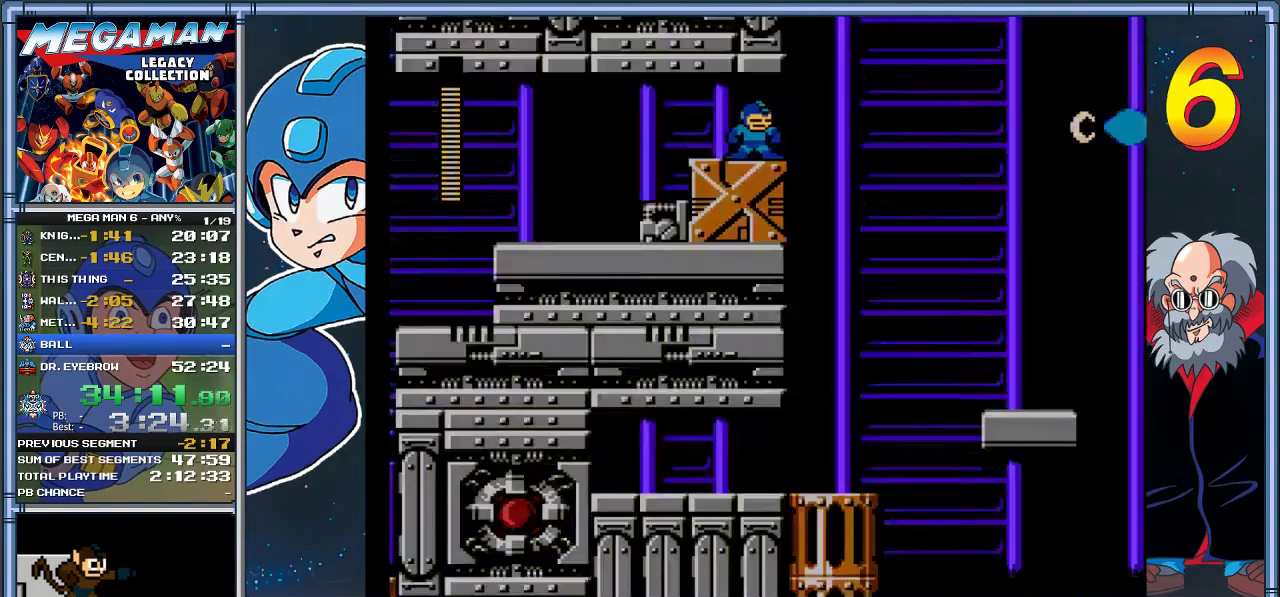
{"buttons": [], "left_stick": "center", "events": [[200, "START", "up"]]}
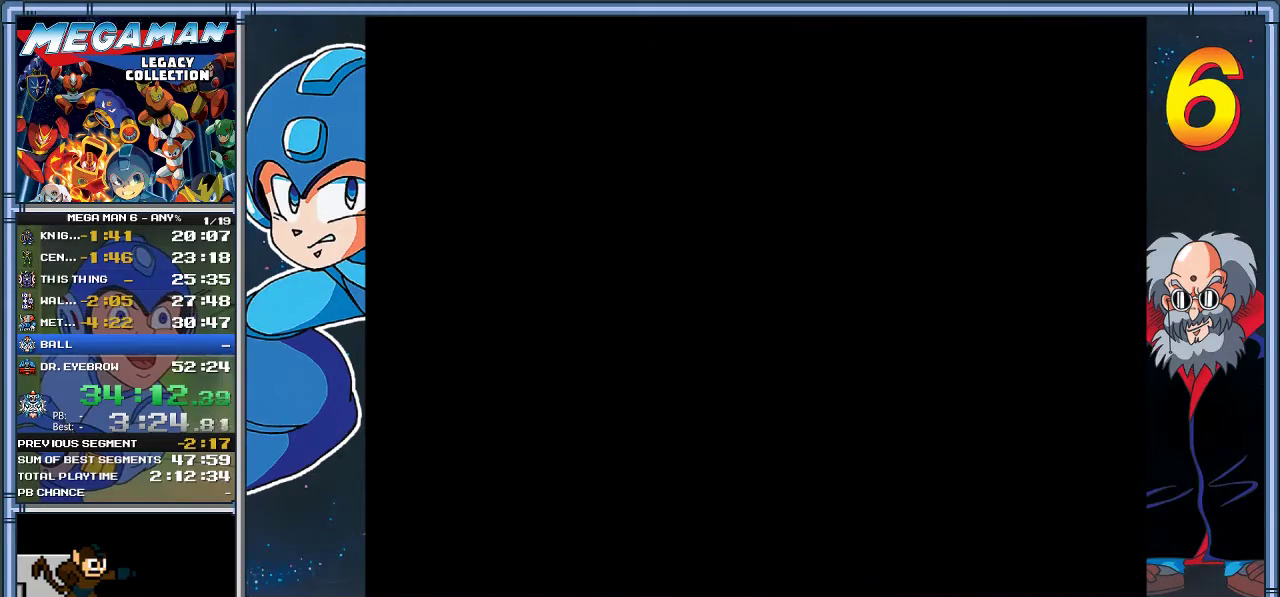
{"buttons": [], "left_stick": "center", "events": [[367, "DPAD_RIGHT", "down"], [367, "left_stick", "right"], [500, "DPAD_RIGHT", "up"], [500, "left_stick", "center"]]}
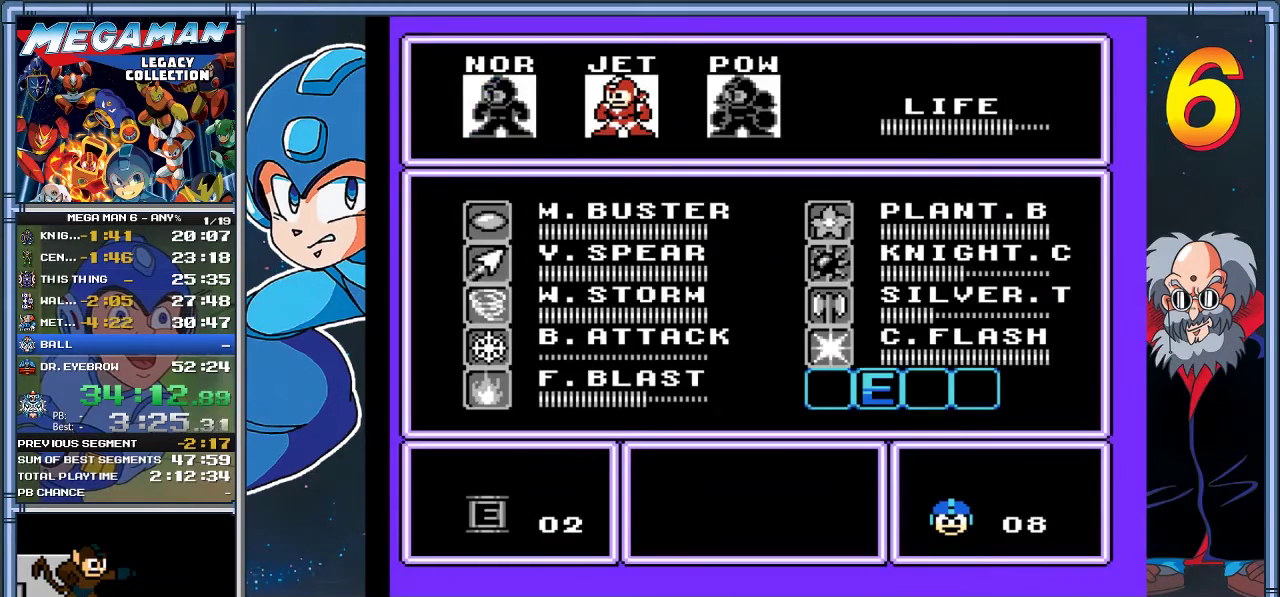
{"buttons": ["A"], "left_stick": "center", "events": [[167, "A", "down"]]}
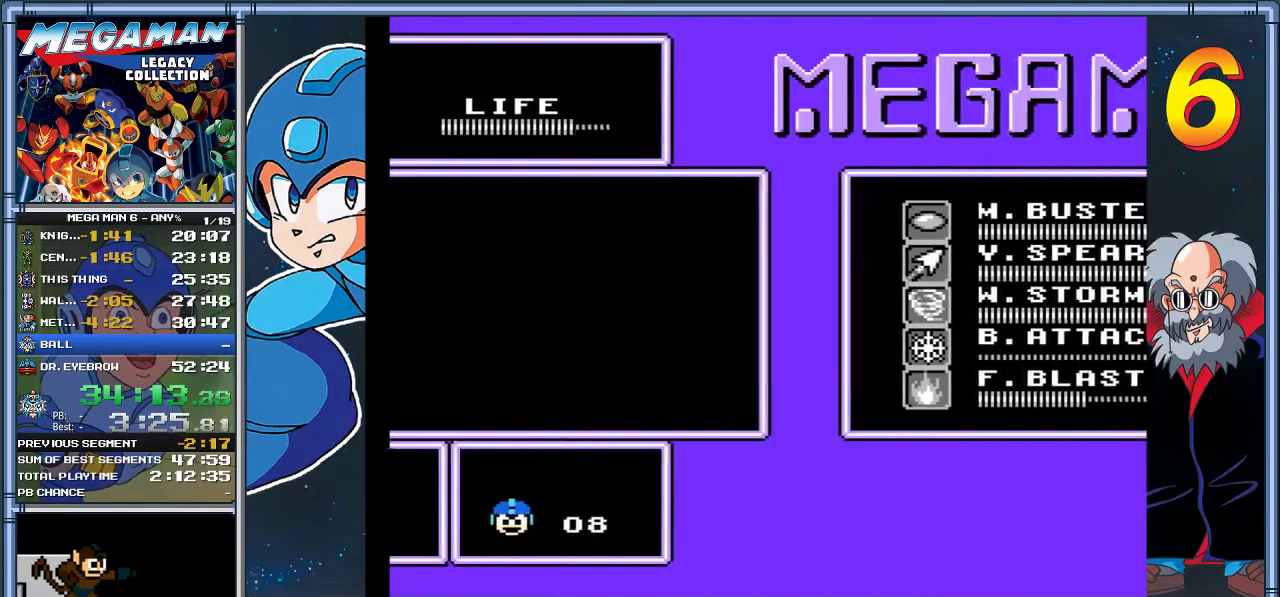
{"buttons": ["A"], "left_stick": "center", "events": []}
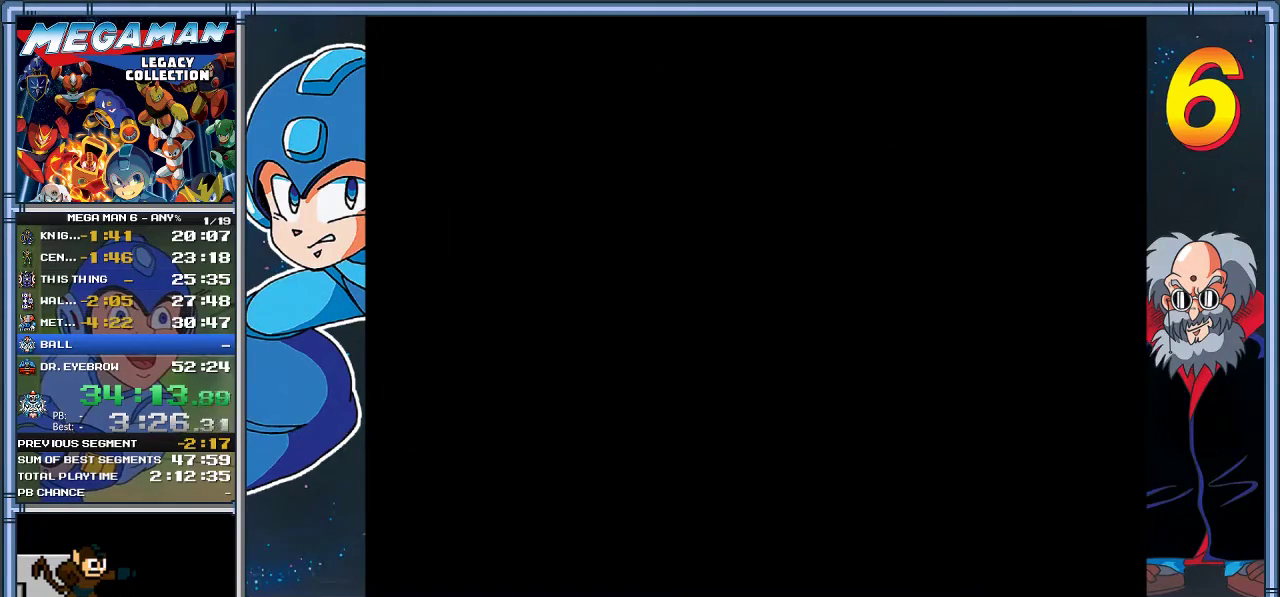
{"buttons": [], "left_stick": "center", "events": [[183, "A", "up"]]}
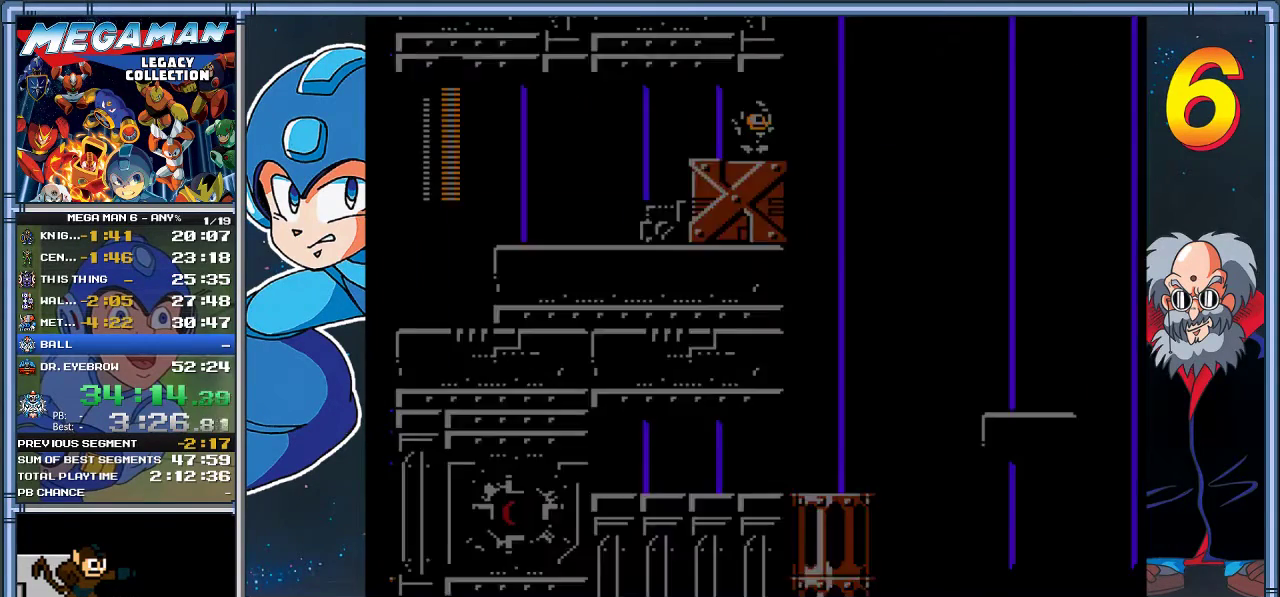
{"buttons": ["A", "DPAD_RIGHT"], "left_stick": "right", "events": [[283, "DPAD_RIGHT", "down"], [283, "left_stick", "right"], [317, "A", "down"]]}
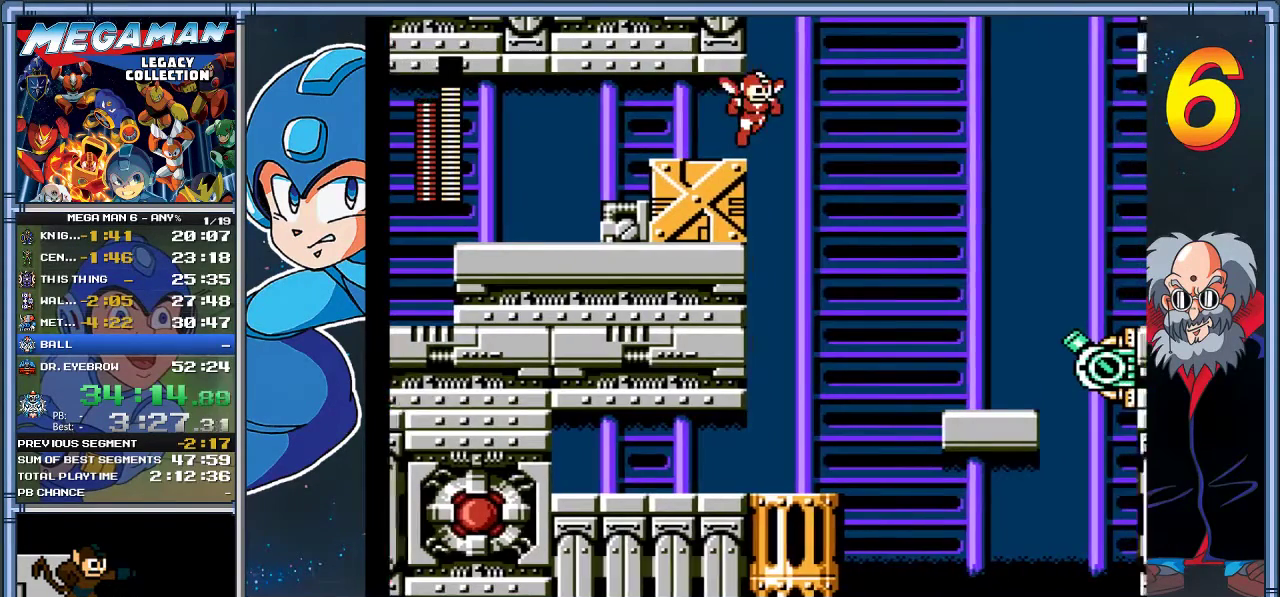
{"buttons": ["DPAD_RIGHT"], "left_stick": "right", "events": [[467, "A", "up"]]}
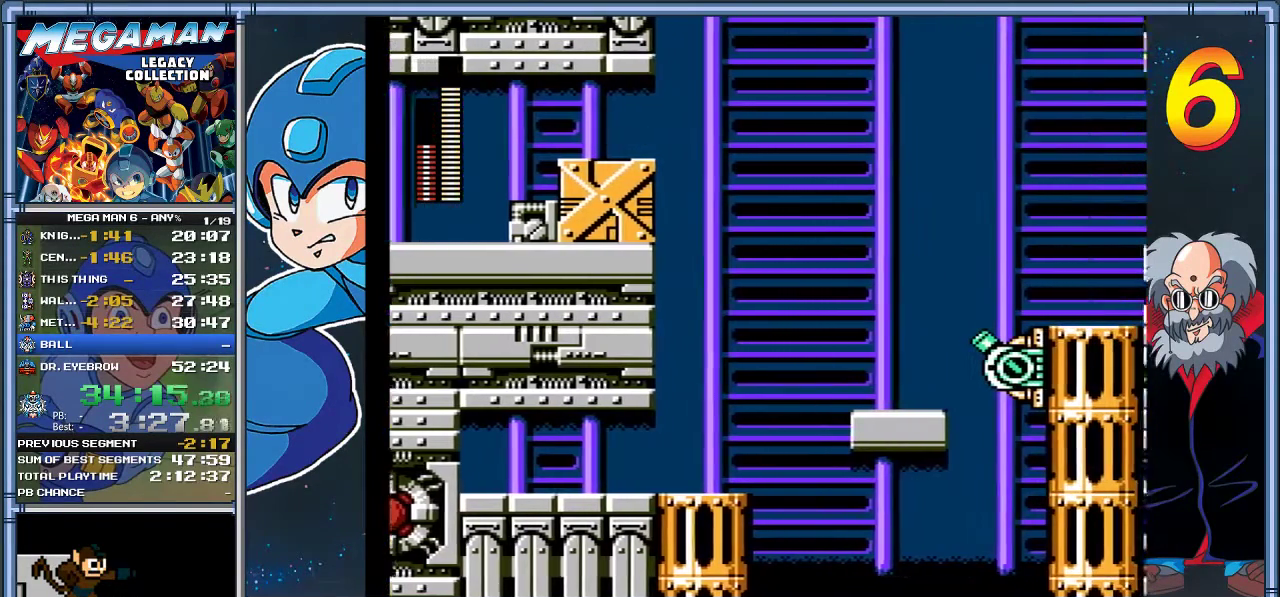
{"buttons": ["DPAD_RIGHT"], "left_stick": "right", "events": []}
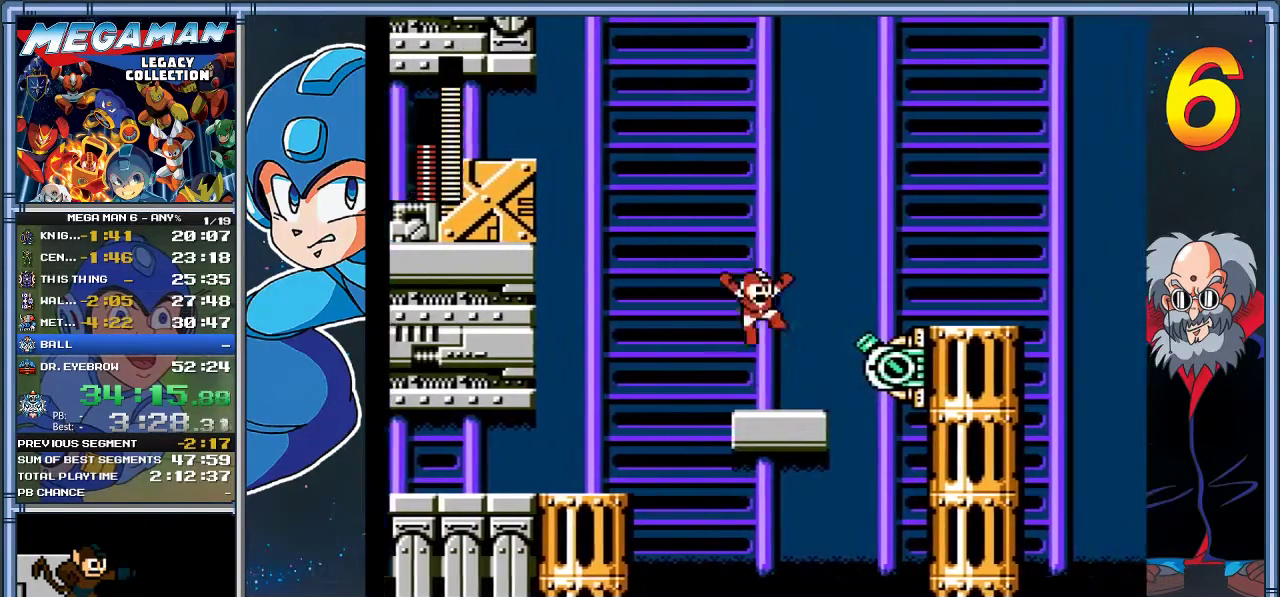
{"buttons": ["Y"], "left_stick": "center", "events": [[167, "DPAD_RIGHT", "up"], [167, "left_stick", "center"], [267, "Y", "down"]]}
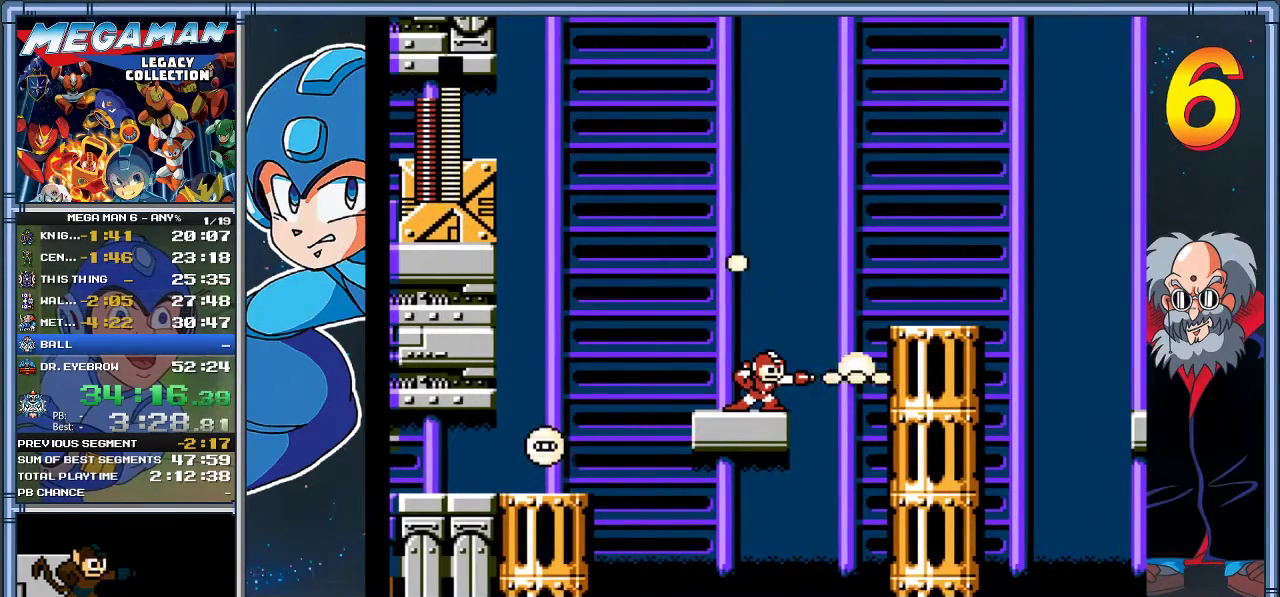
{"buttons": ["A", "DPAD_RIGHT"], "left_stick": "right", "events": [[100, "Y", "up"], [233, "DPAD_RIGHT", "down"], [233, "left_stick", "right"], [383, "A", "down"]]}
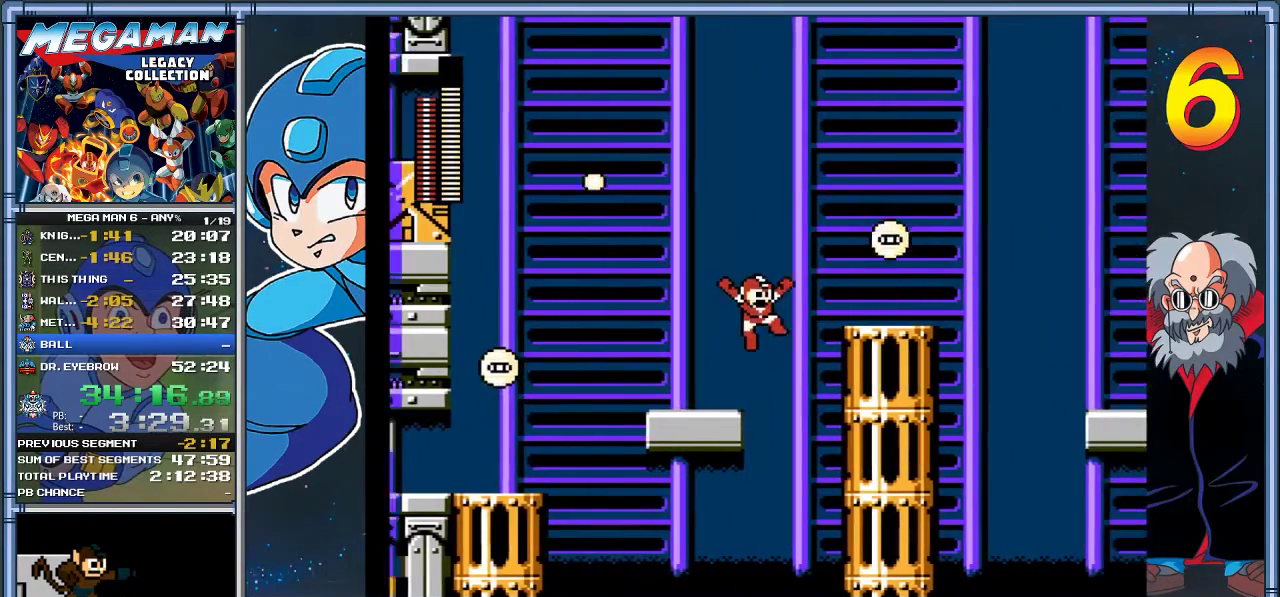
{"buttons": ["DPAD_LEFT"], "left_stick": "left", "events": [[17, "DPAD_RIGHT", "up"], [17, "left_stick", "center"], [150, "X", "down"], [217, "A", "up"], [250, "DPAD_LEFT", "down"], [250, "left_stick", "left"], [283, "X", "up"]]}
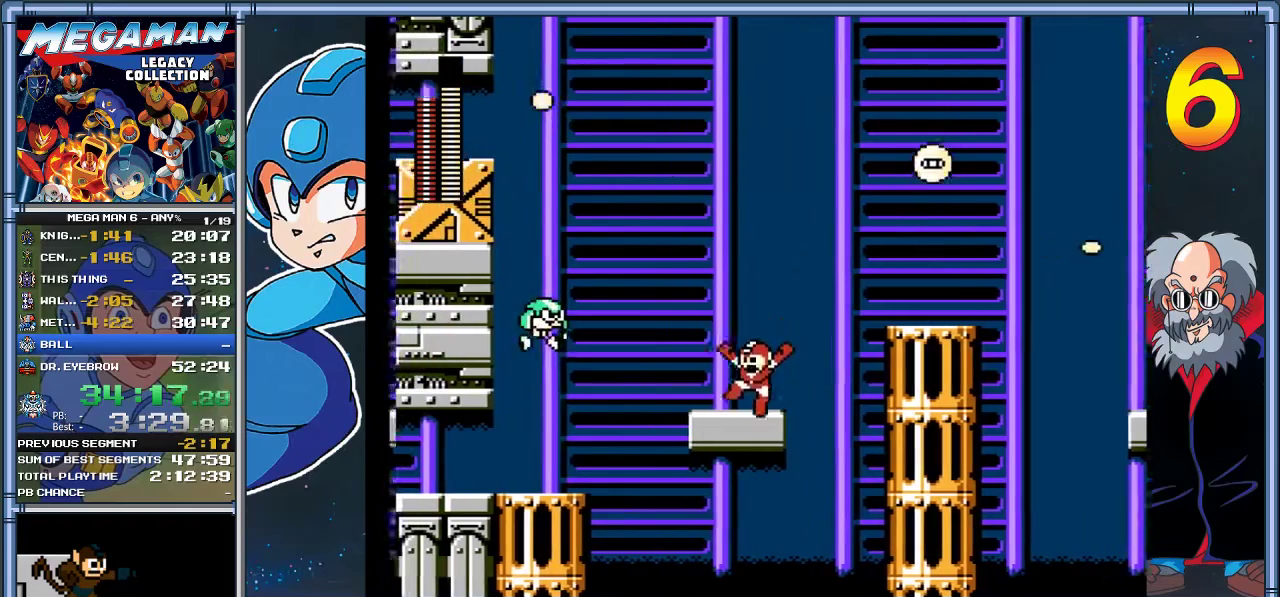
{"buttons": ["X"], "left_stick": "center", "events": [[17, "DPAD_LEFT", "up"], [17, "left_stick", "center"], [183, "DPAD_RIGHT", "down"], [183, "left_stick", "right"], [250, "DPAD_RIGHT", "up"], [250, "left_stick", "center"], [383, "A", "down"], [383, "DPAD_LEFT", "down"], [383, "left_stick", "left"], [450, "X", "down"], [483, "A", "up"], [483, "DPAD_LEFT", "up"], [483, "left_stick", "center"]]}
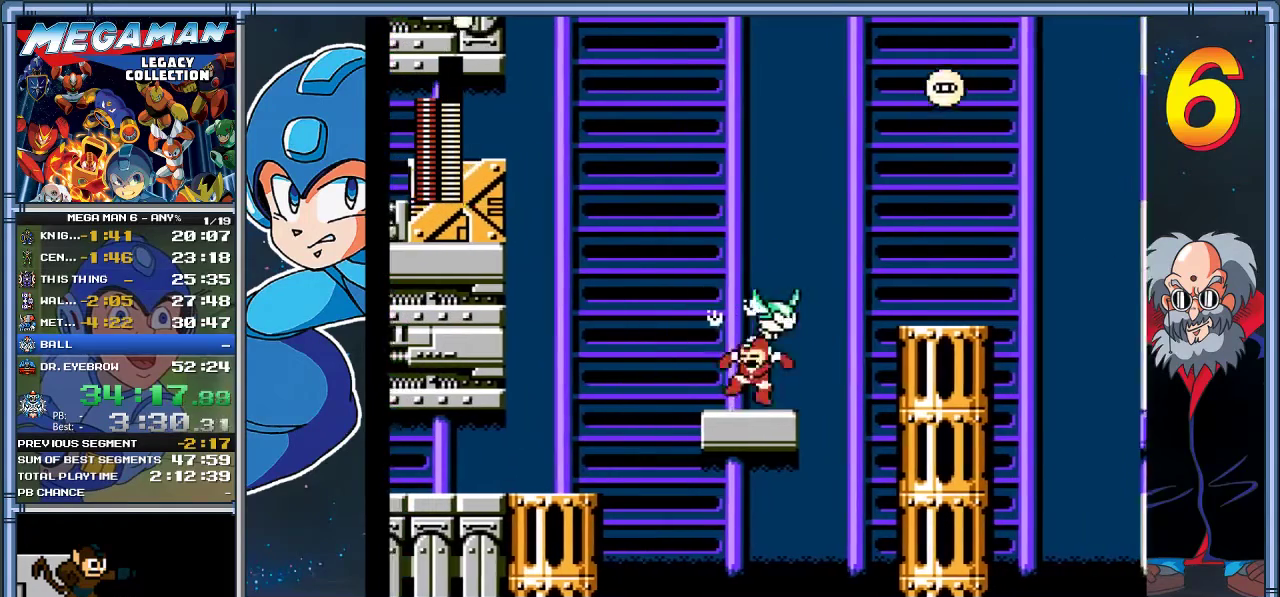
{"buttons": [], "left_stick": "center", "events": [[83, "X", "up"], [250, "DPAD_LEFT", "down"], [250, "left_stick", "left"], [467, "DPAD_LEFT", "up"], [467, "left_stick", "center"]]}